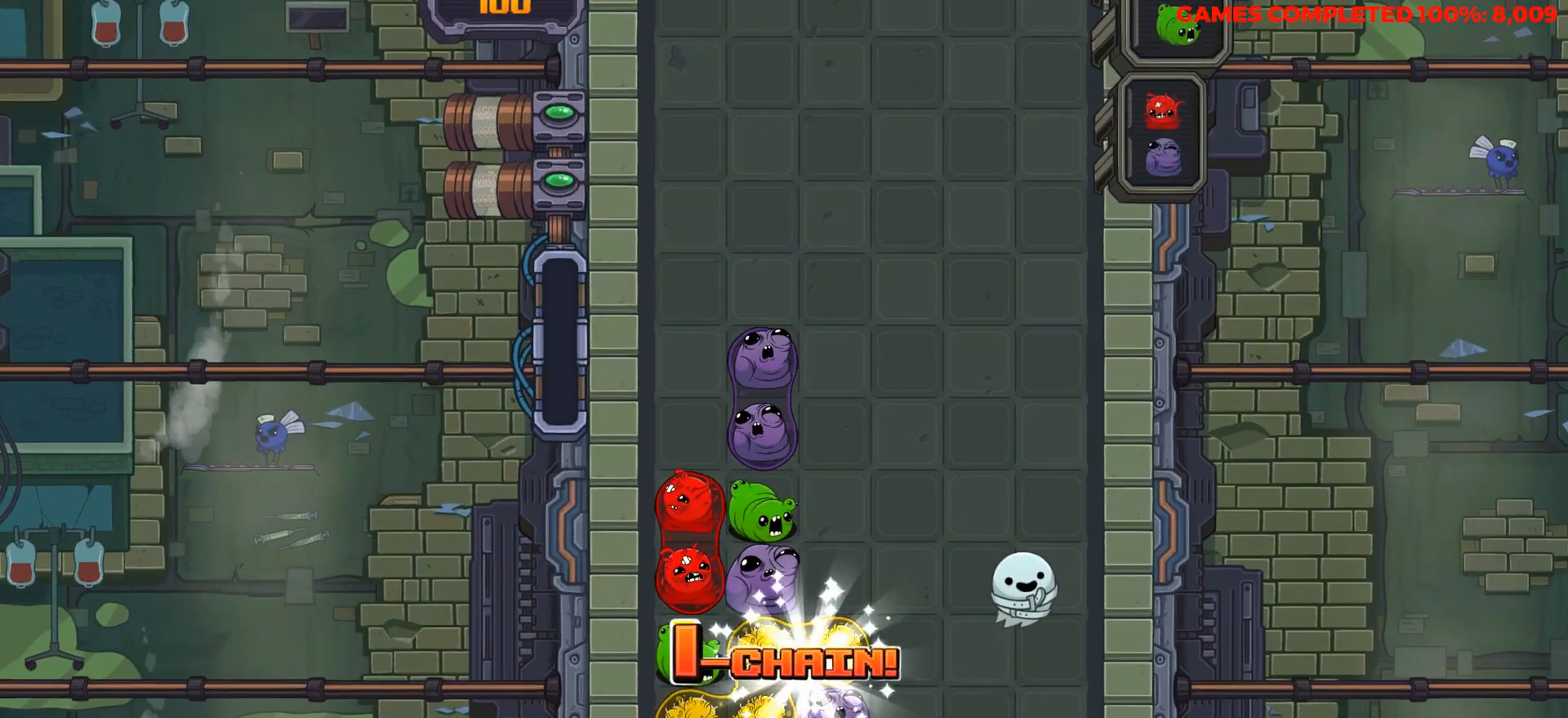
Gameplay with keyboard; each line is a JSON object with the keys held at the frame after it. "events" lists presses ("down") and releases ("up") of "a", "alt", "c", "ctrl", "d", "down", "f", "left", "right", "s", "shift", "space", "up", "v", "x" and "z" between this image and that frame as [ms after this image, input, new state], when the widget could be followed in between. No other keys are recorded. Mouse input is not recorded.
{"keys": ["down"], "events": []}
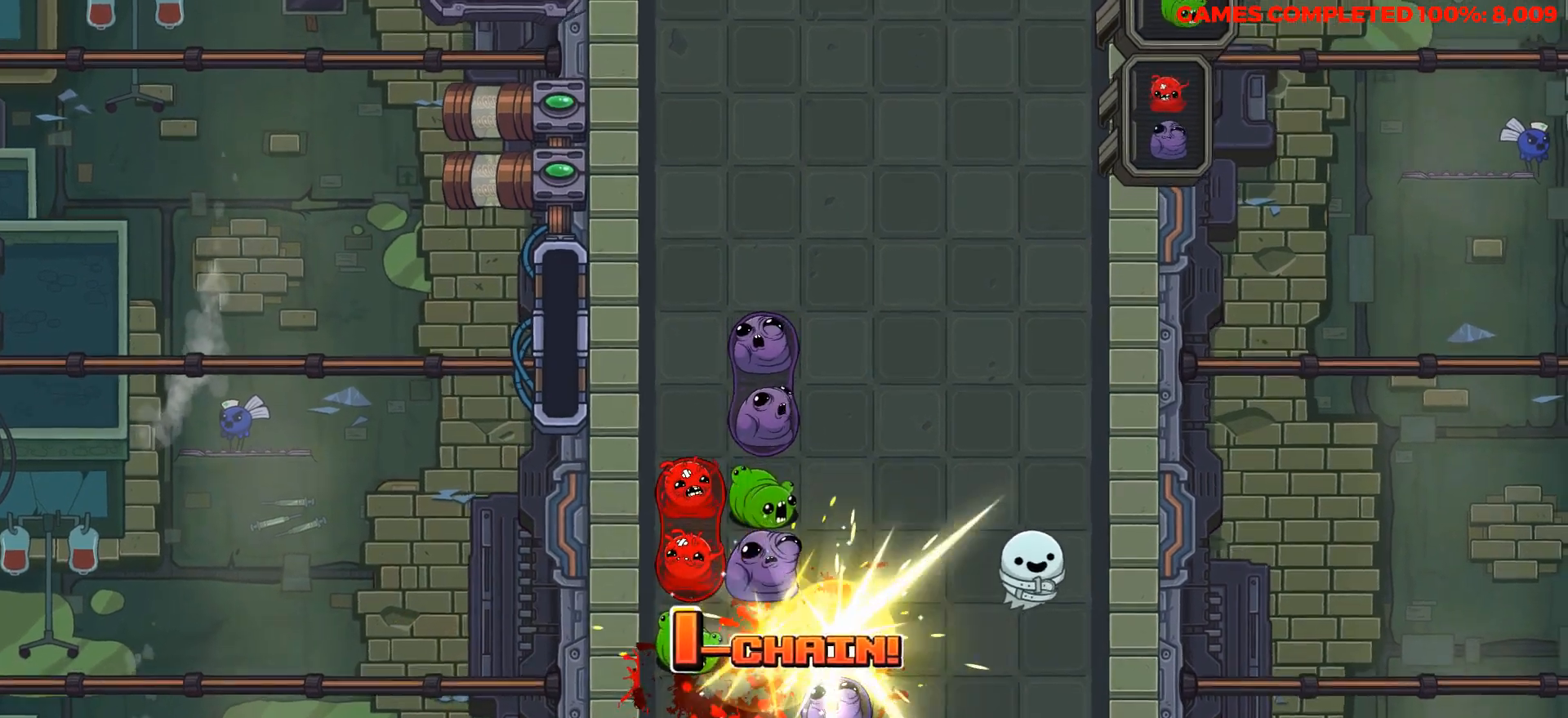
{"keys": ["down"], "events": []}
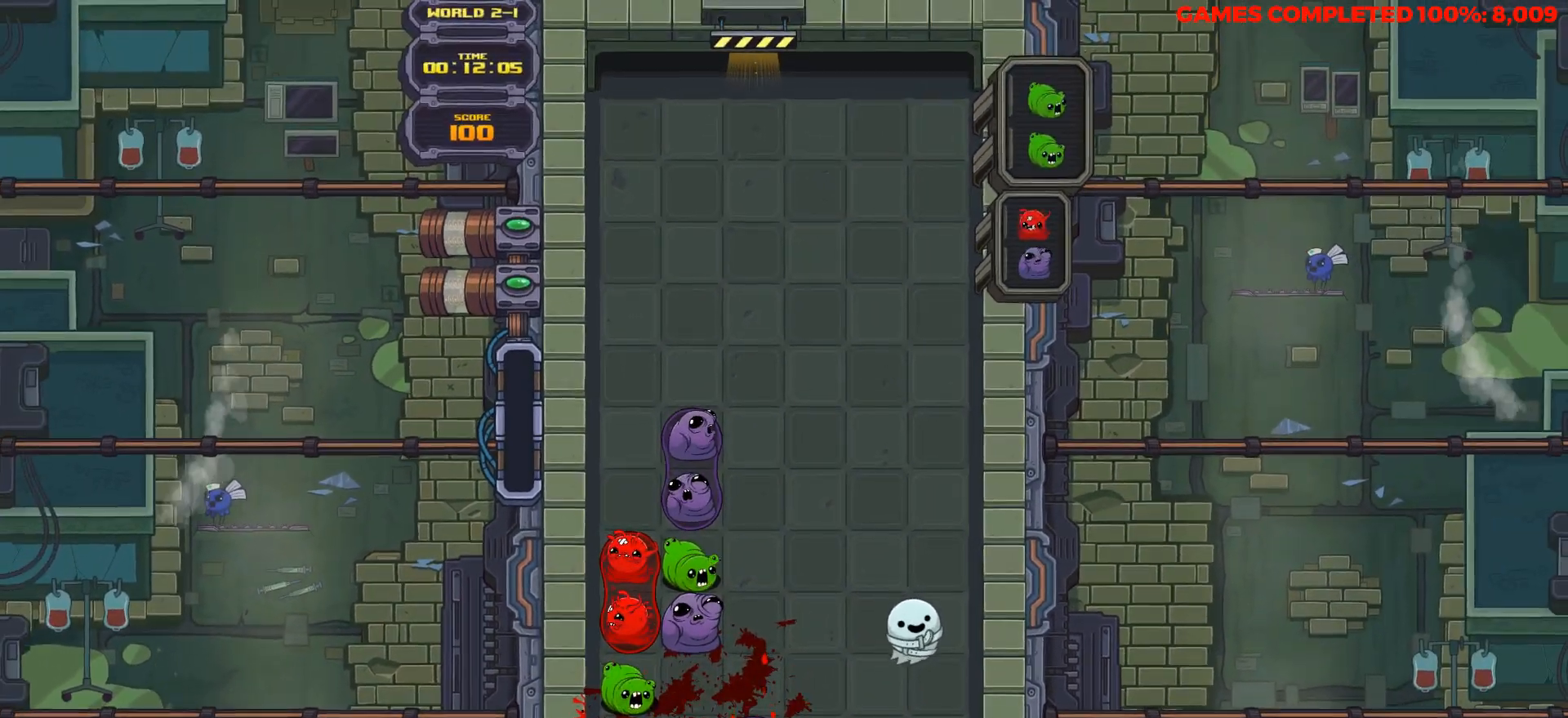
{"keys": ["down"], "events": []}
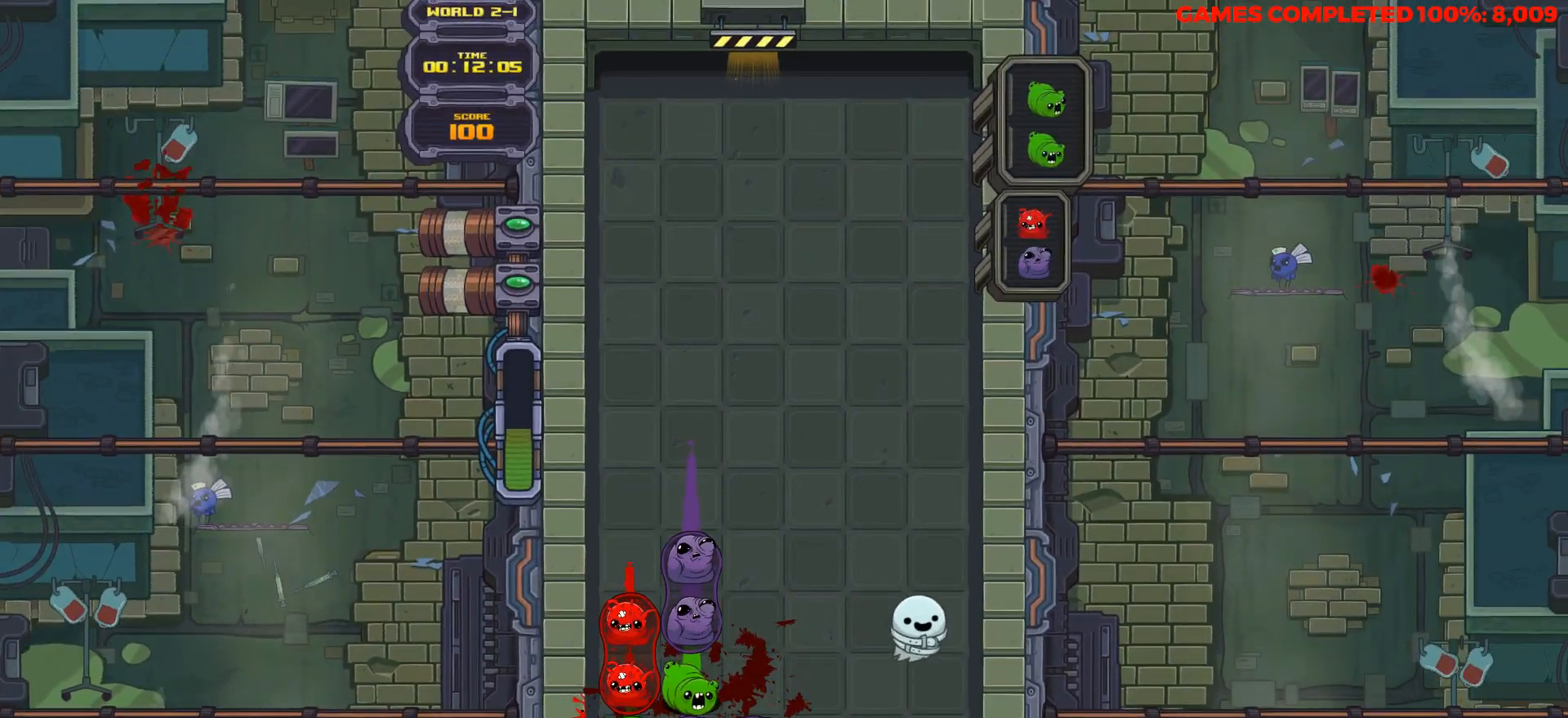
{"keys": ["down"], "events": []}
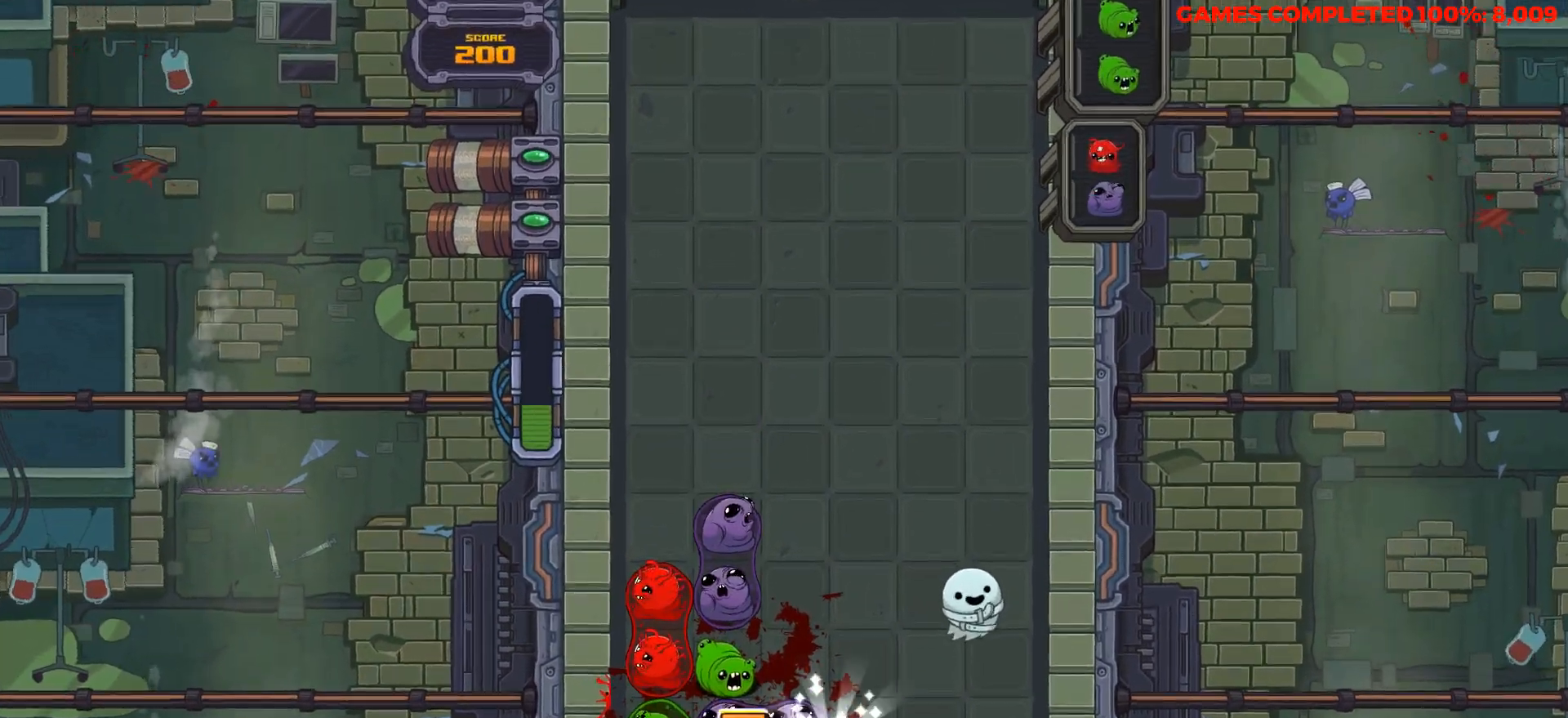
{"keys": ["down"], "events": []}
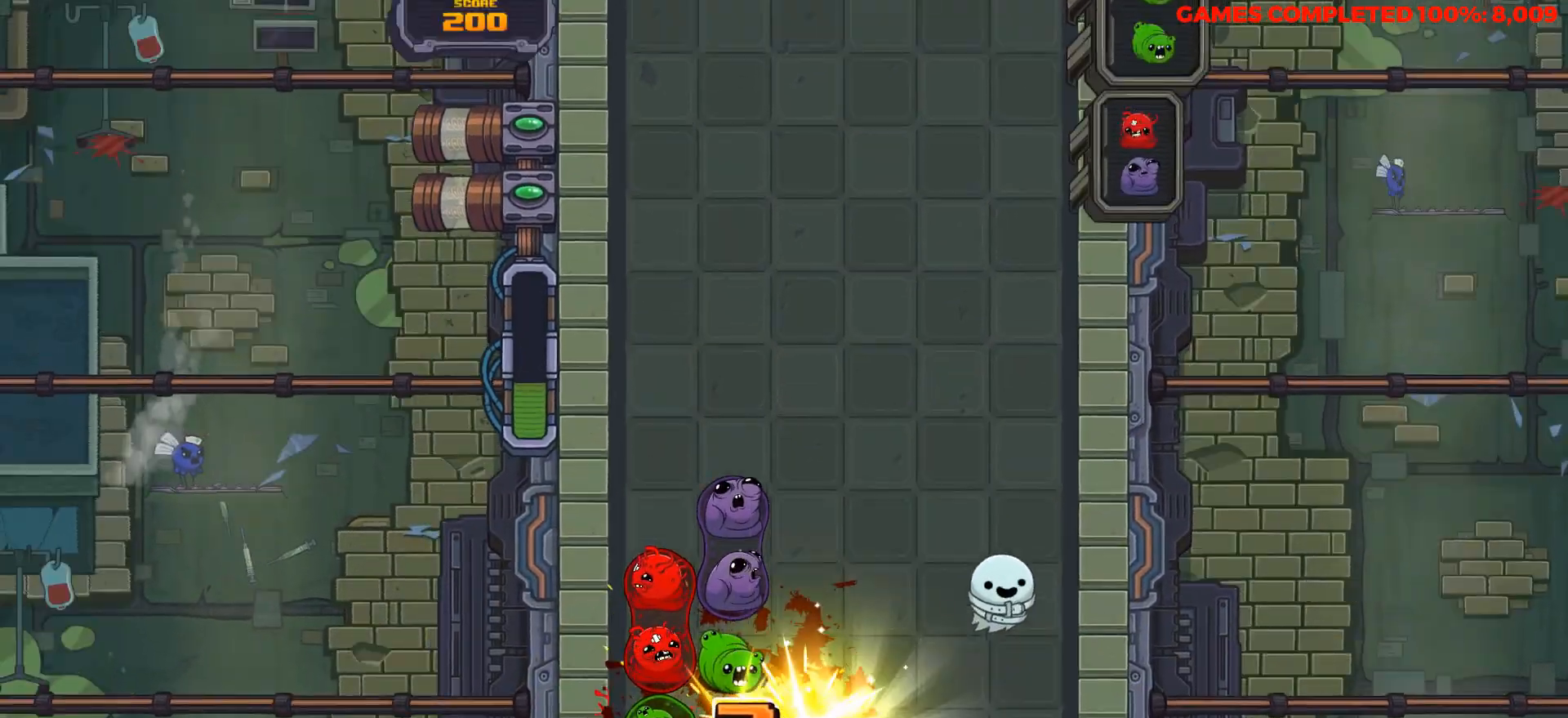
{"keys": ["down"], "events": []}
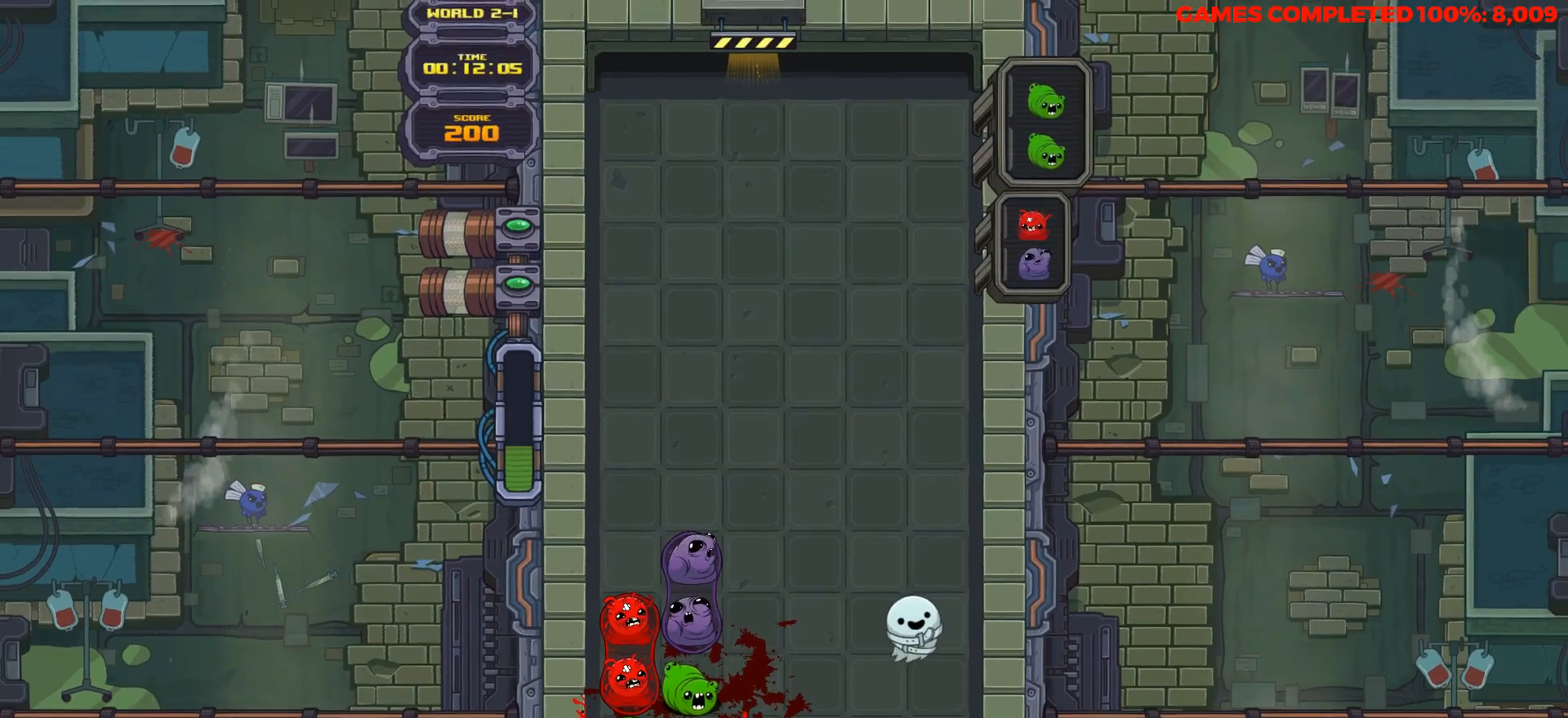
{"keys": ["down"], "events": []}
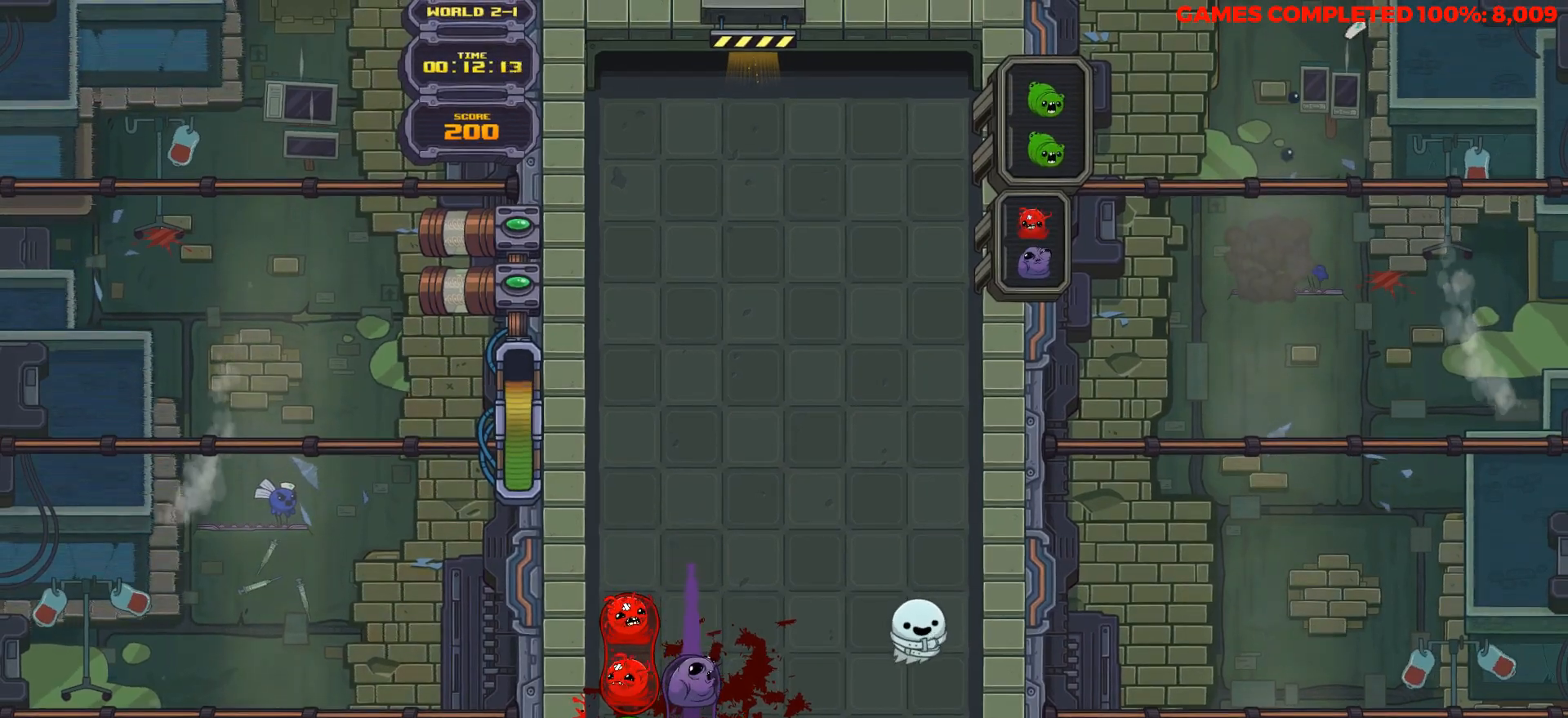
{"keys": ["down"], "events": [[133, "down", "up"], [183, "down", "down"]]}
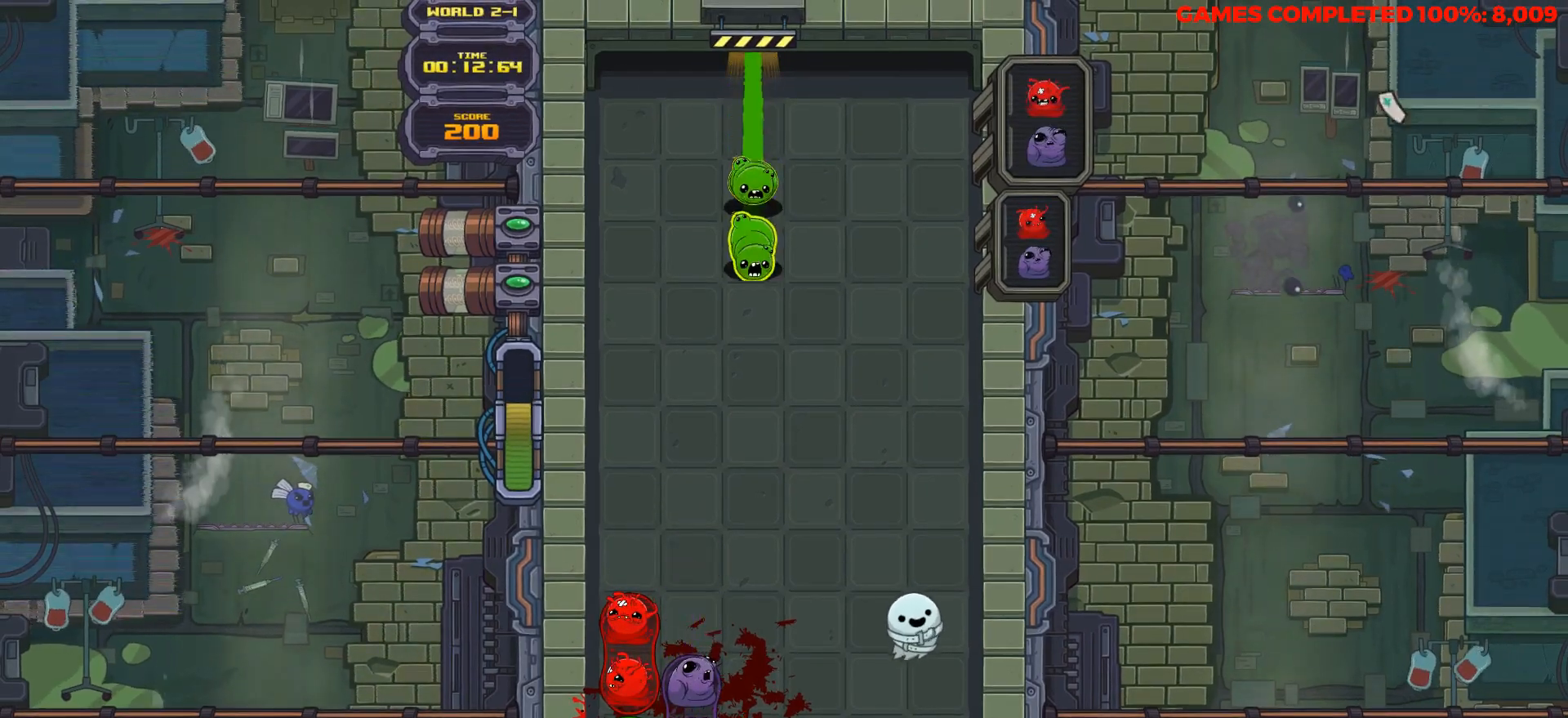
{"keys": ["down"], "events": []}
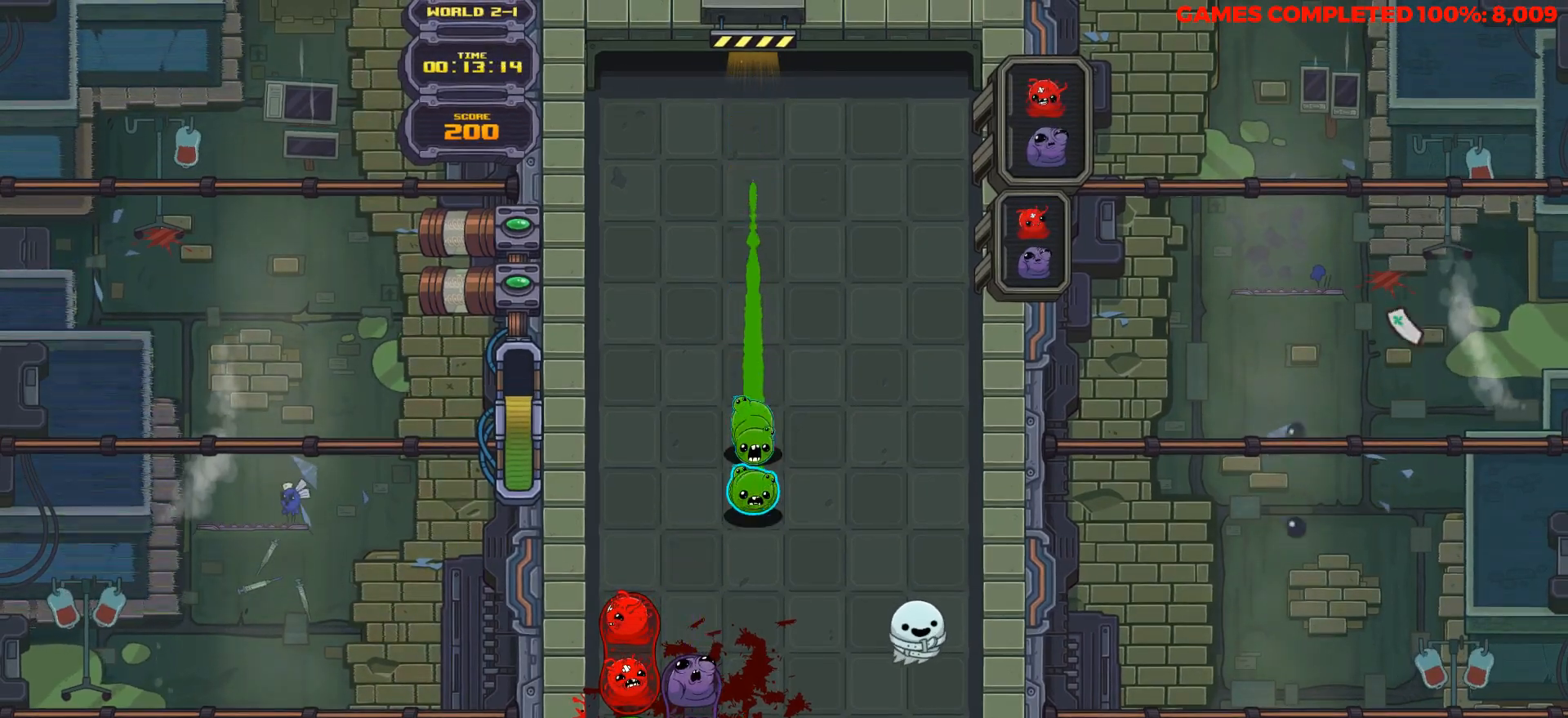
{"keys": ["down"], "events": []}
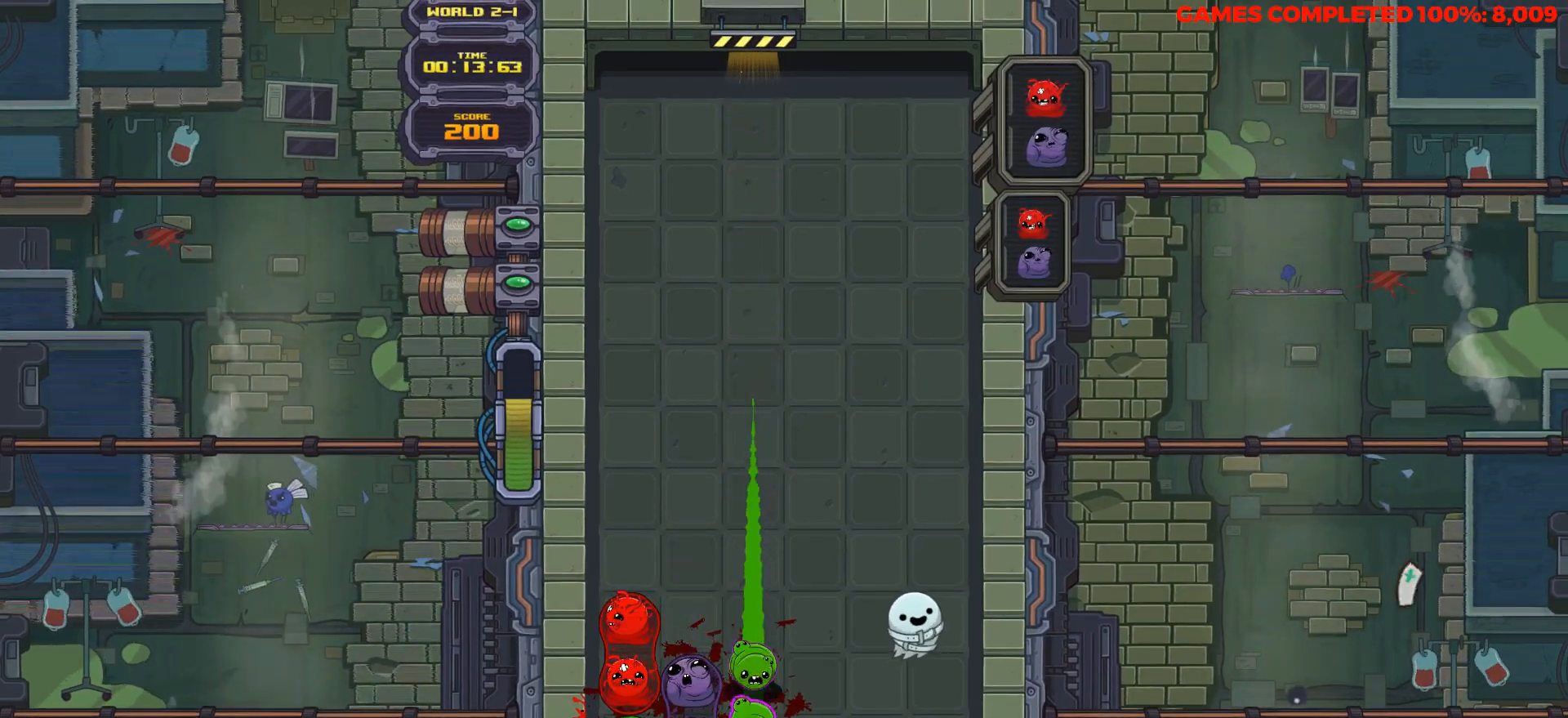
{"keys": ["down"], "events": []}
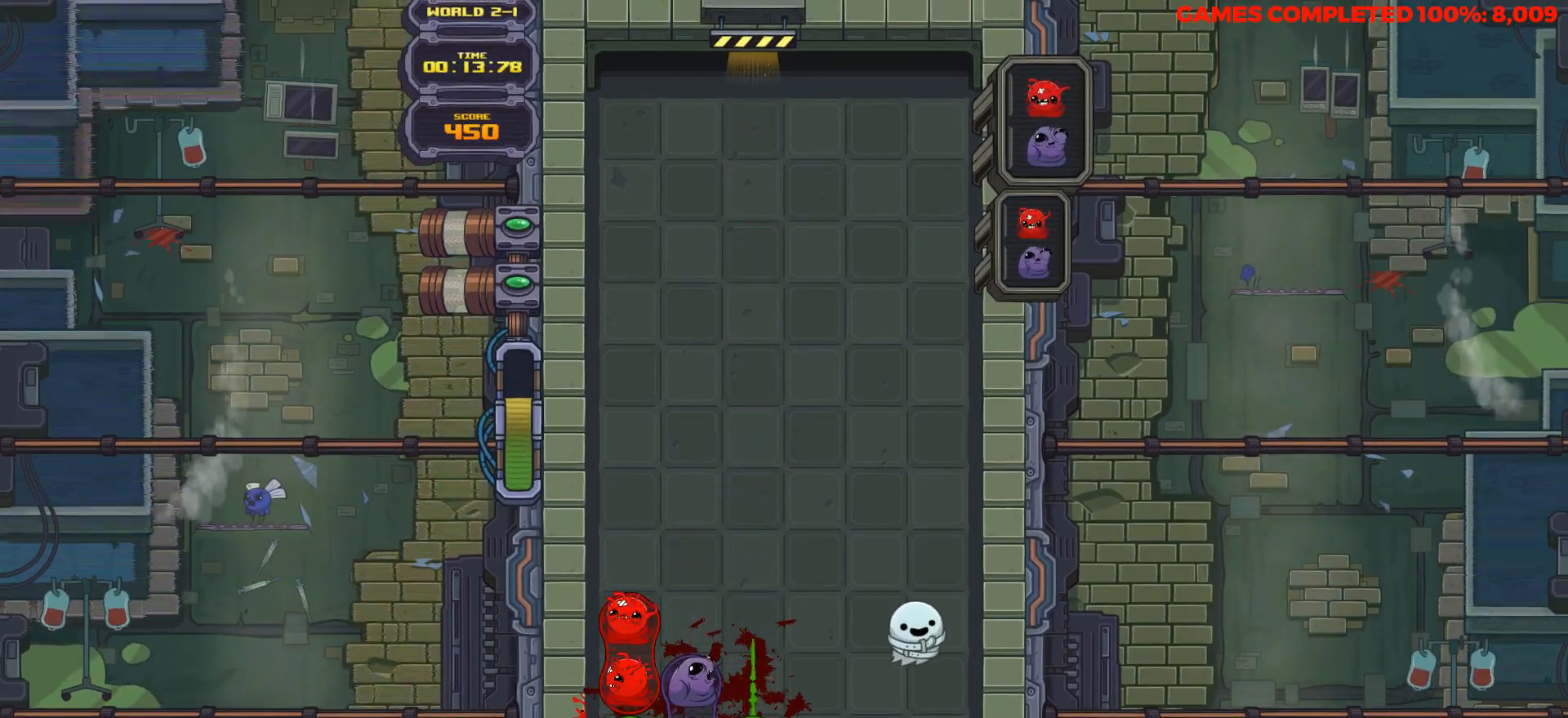
{"keys": ["down"], "events": []}
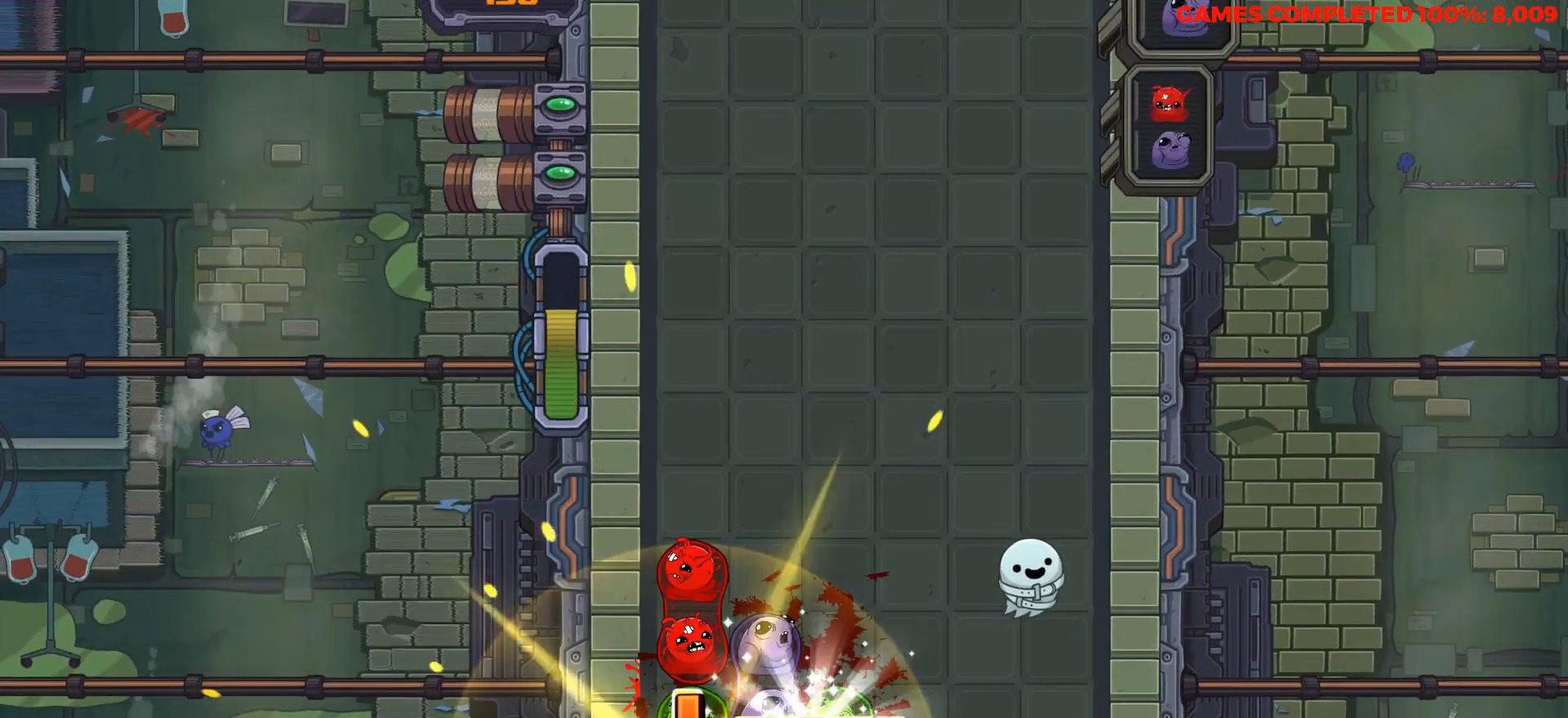
{"keys": ["down"], "events": []}
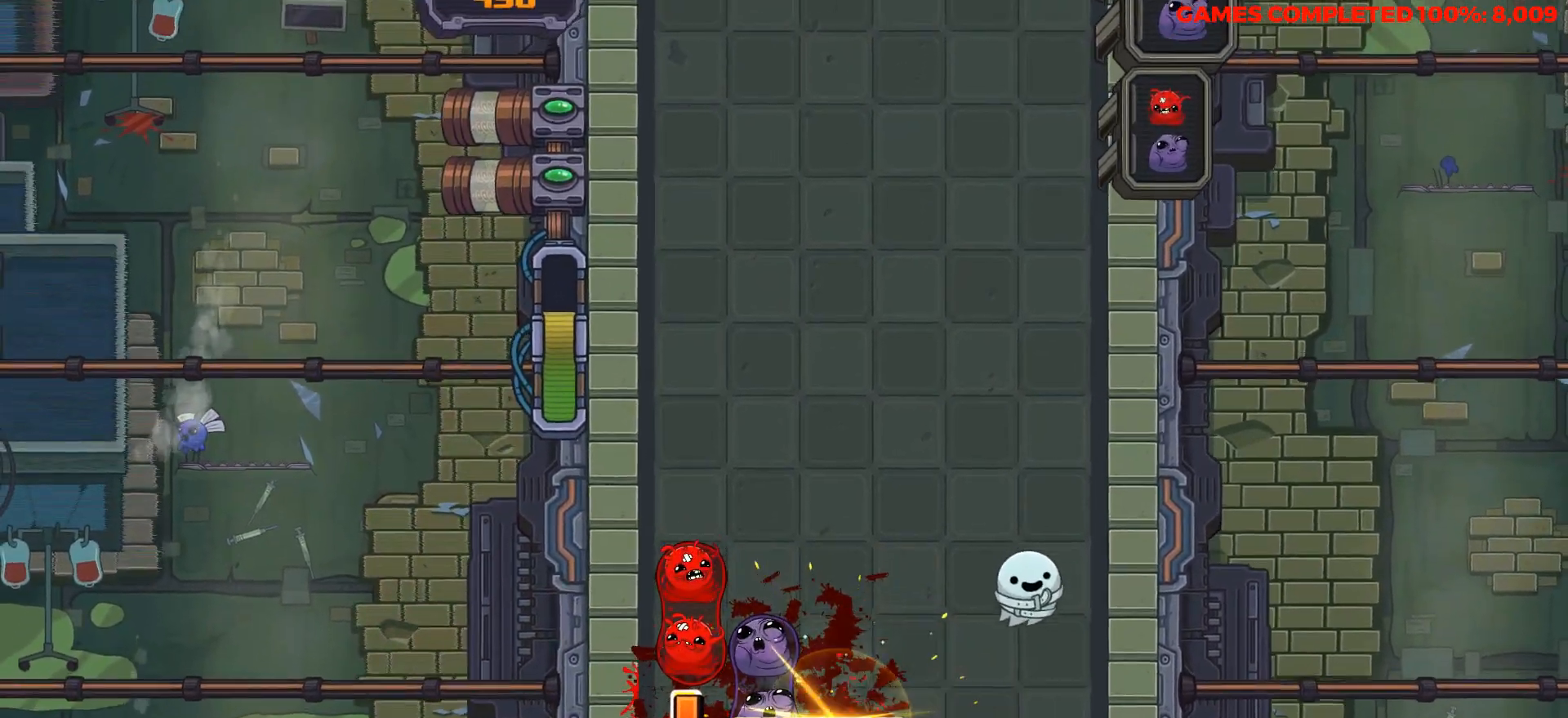
{"keys": ["down"], "events": []}
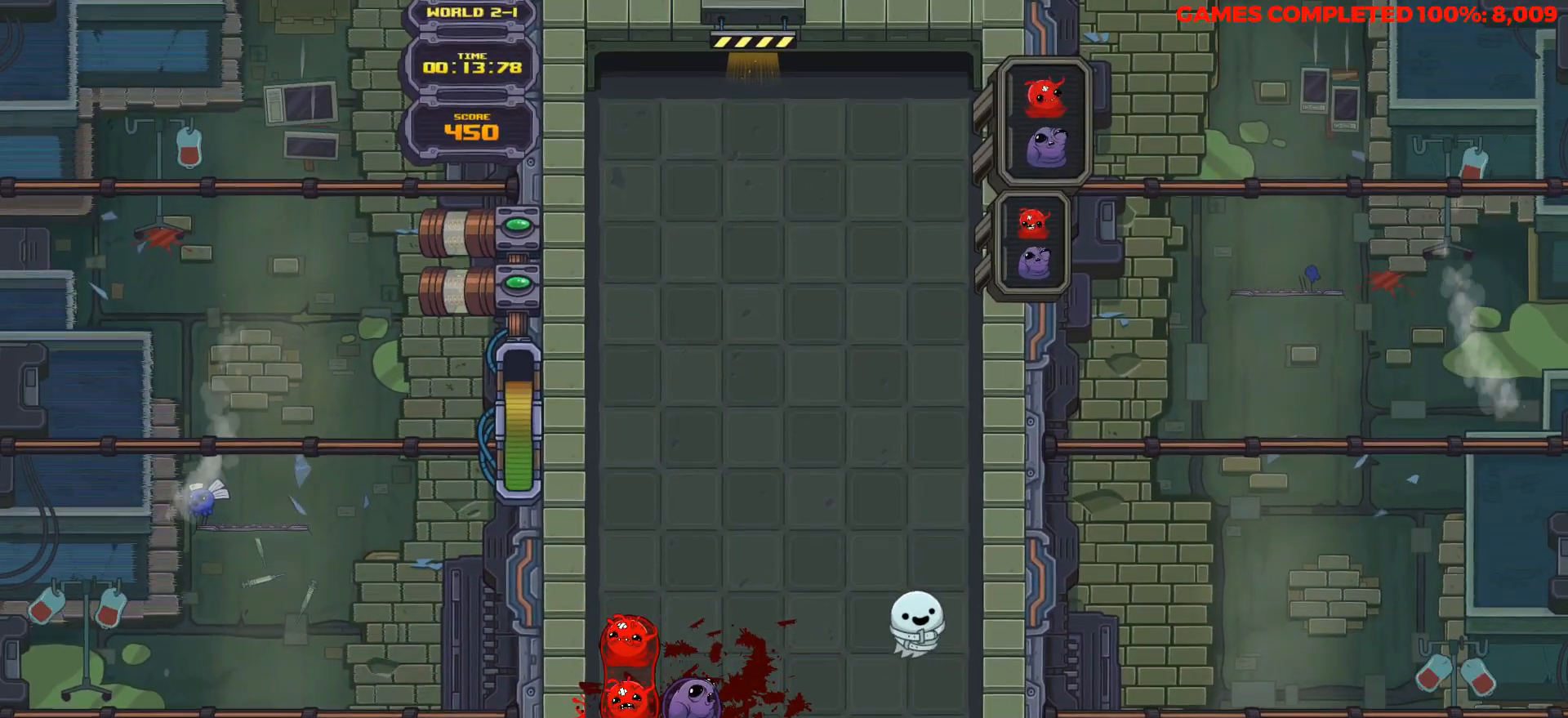
{"keys": ["down"], "events": []}
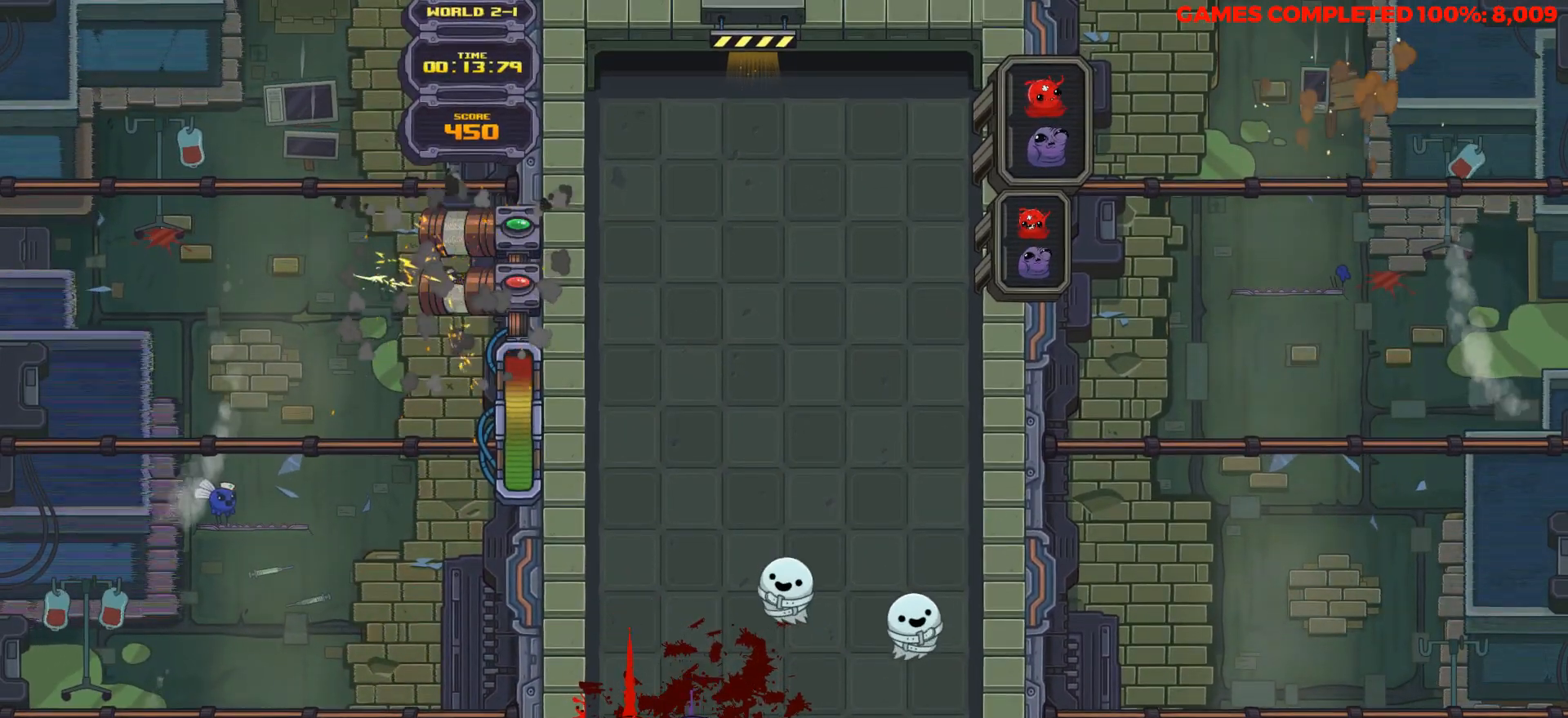
{"keys": ["down"], "events": []}
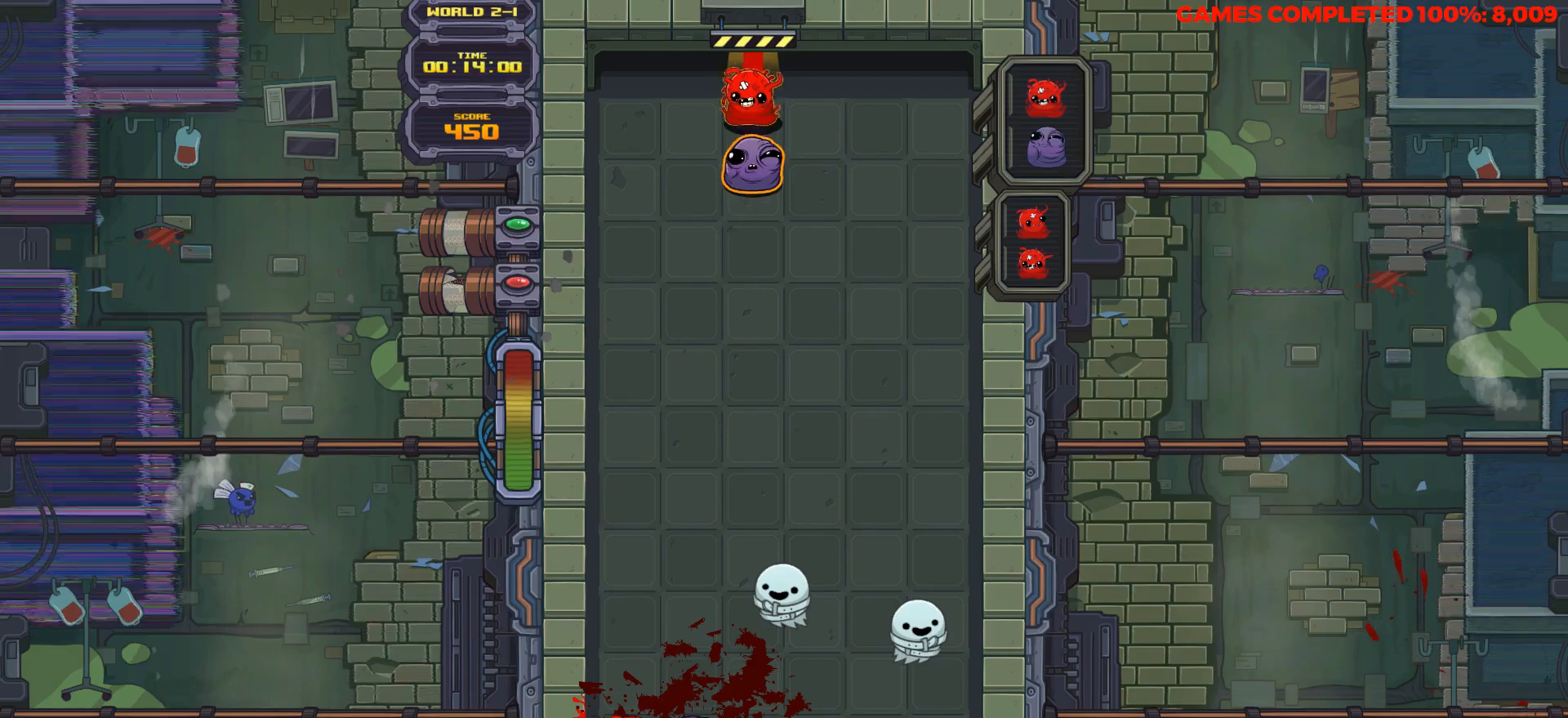
{"keys": ["down"], "events": [[233, "space", "down"], [317, "left", "down"], [317, "space", "up"], [417, "left", "up"]]}
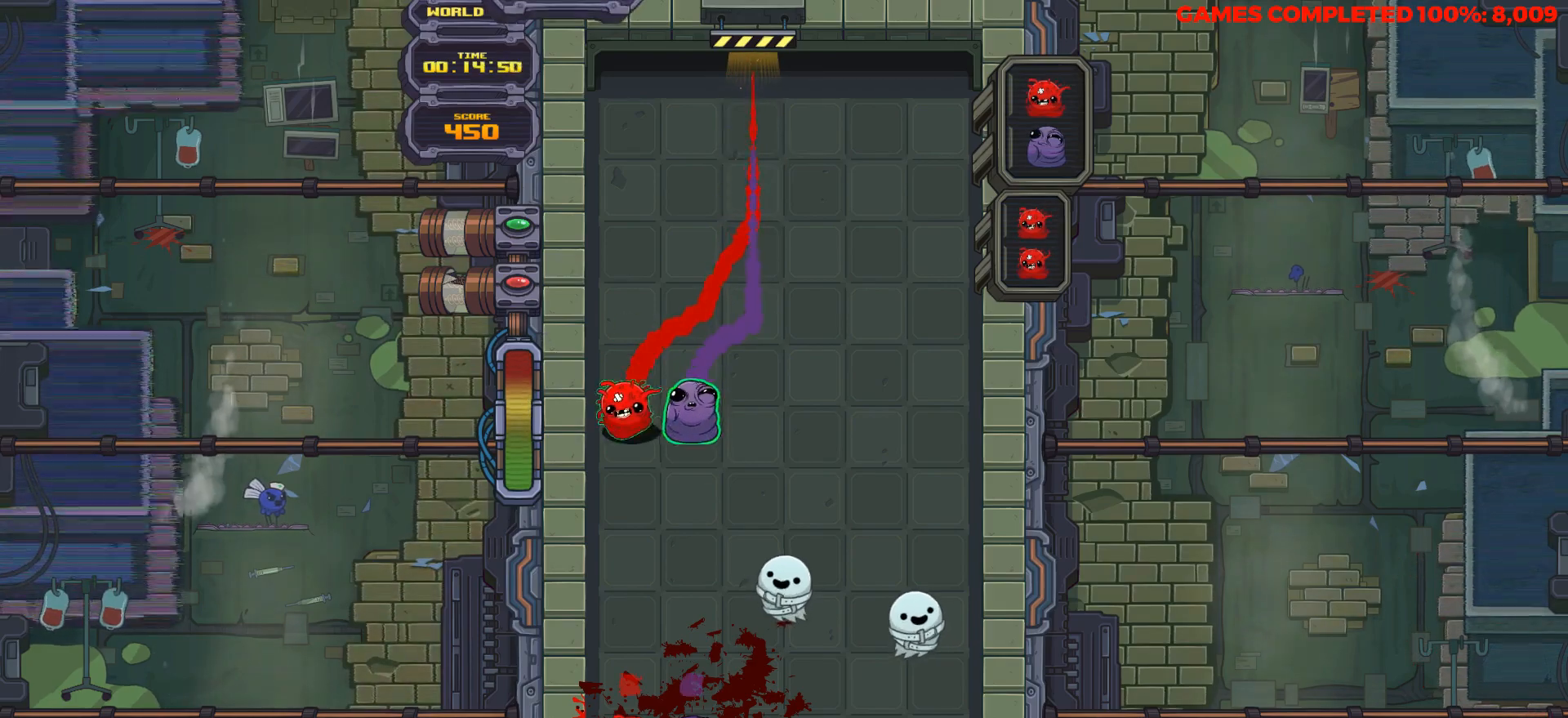
{"keys": [], "events": [[483, "down", "up"]]}
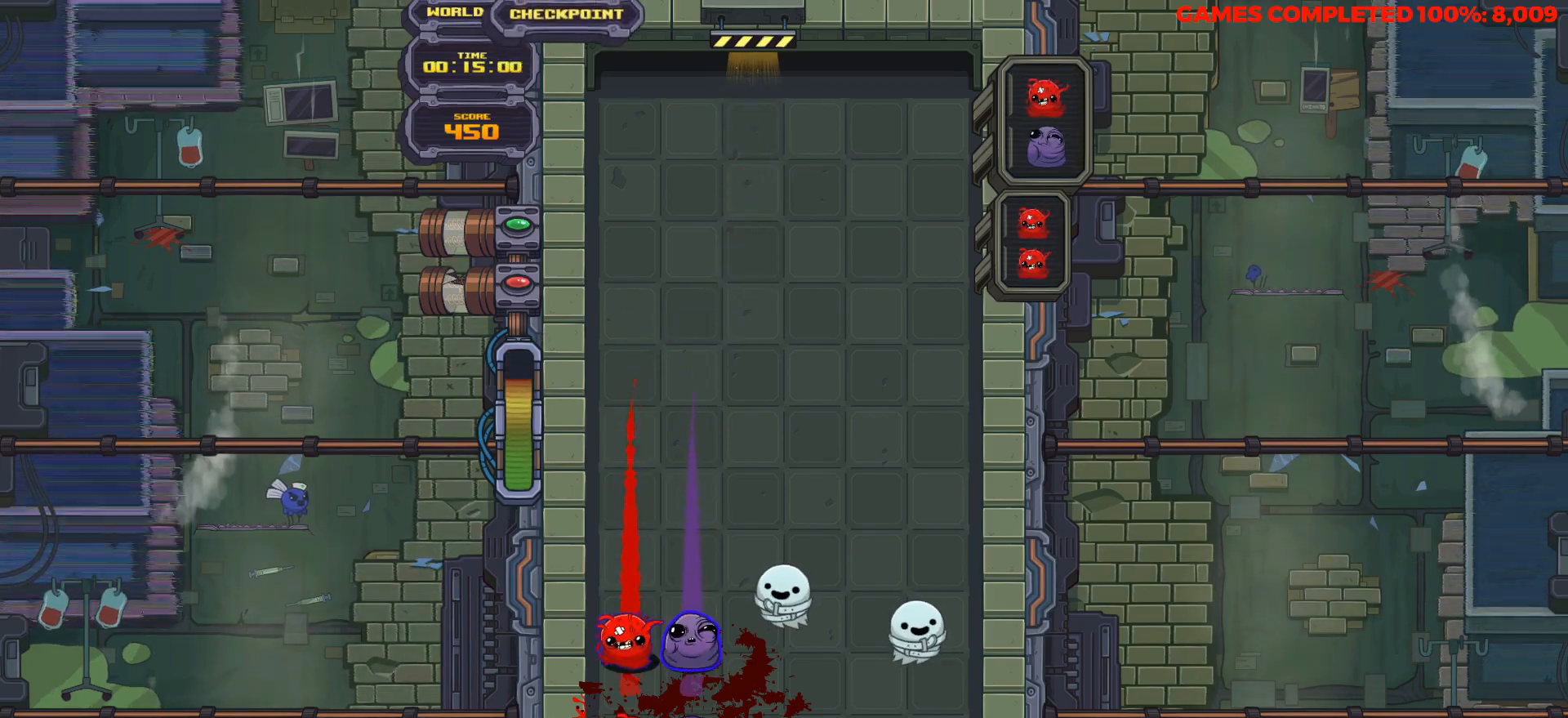
{"keys": ["down"], "events": [[117, "right", "down"], [217, "right", "up"], [300, "down", "down"]]}
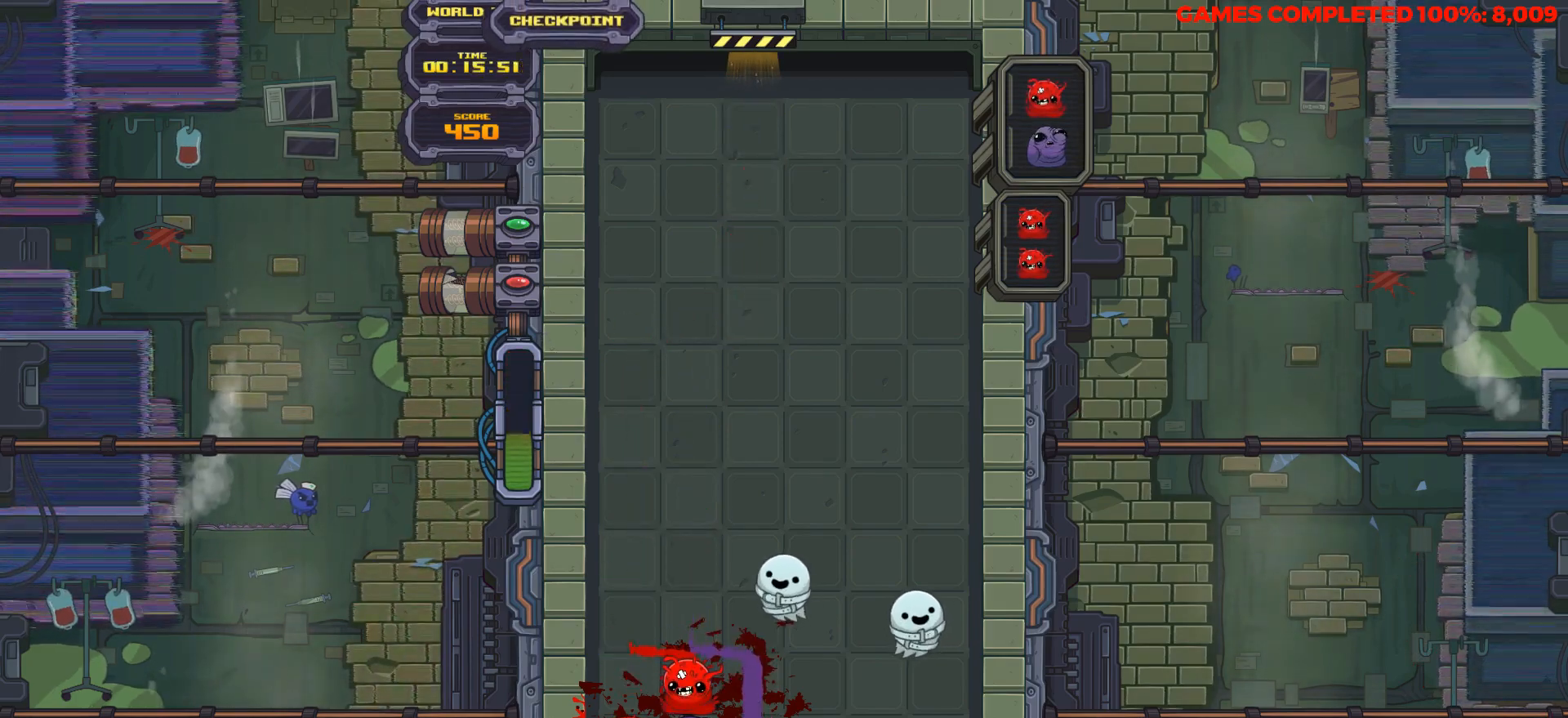
{"keys": ["down", "space"], "events": [[467, "space", "down"]]}
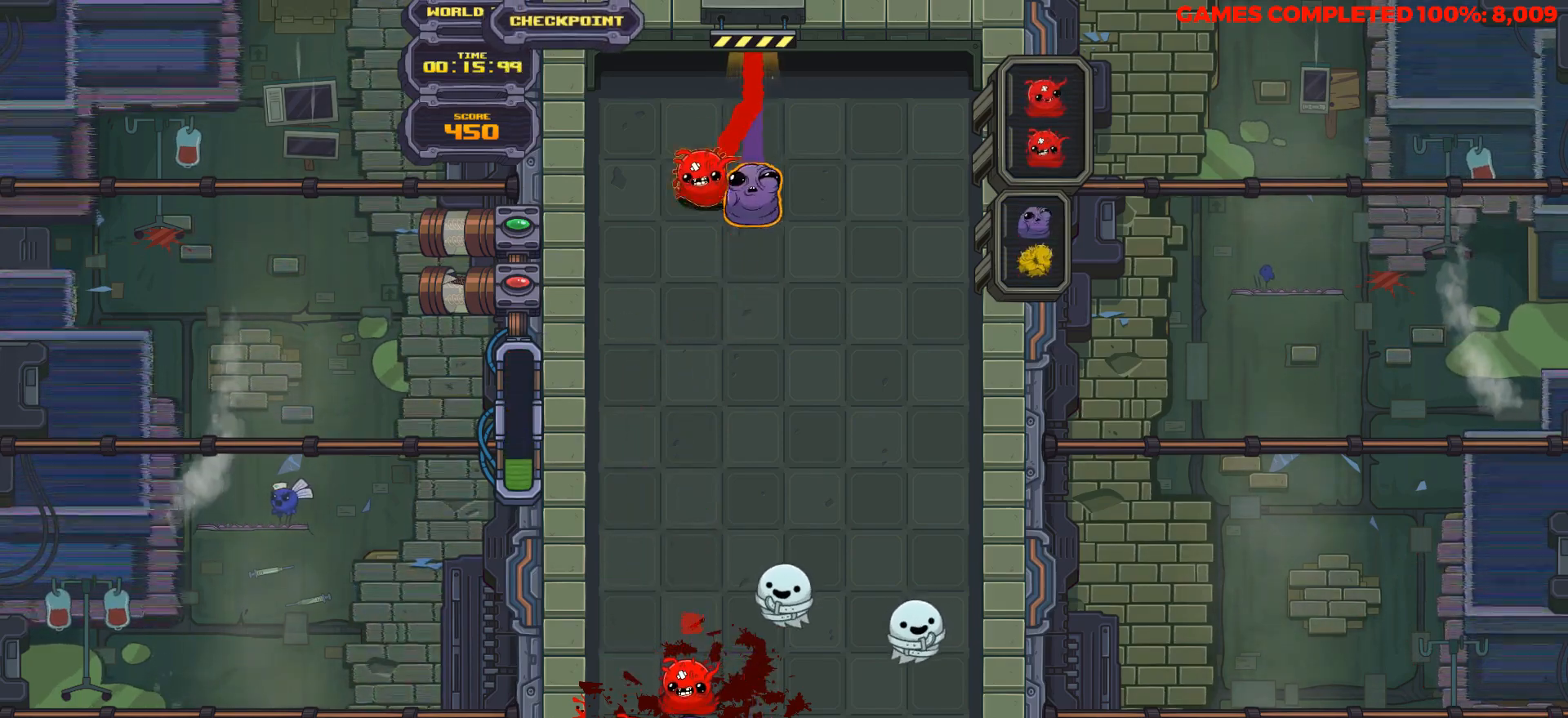
{"keys": [], "events": [[67, "left", "down"], [67, "space", "up"], [100, "left", "up"], [383, "down", "up"], [433, "right", "down"], [483, "right", "up"]]}
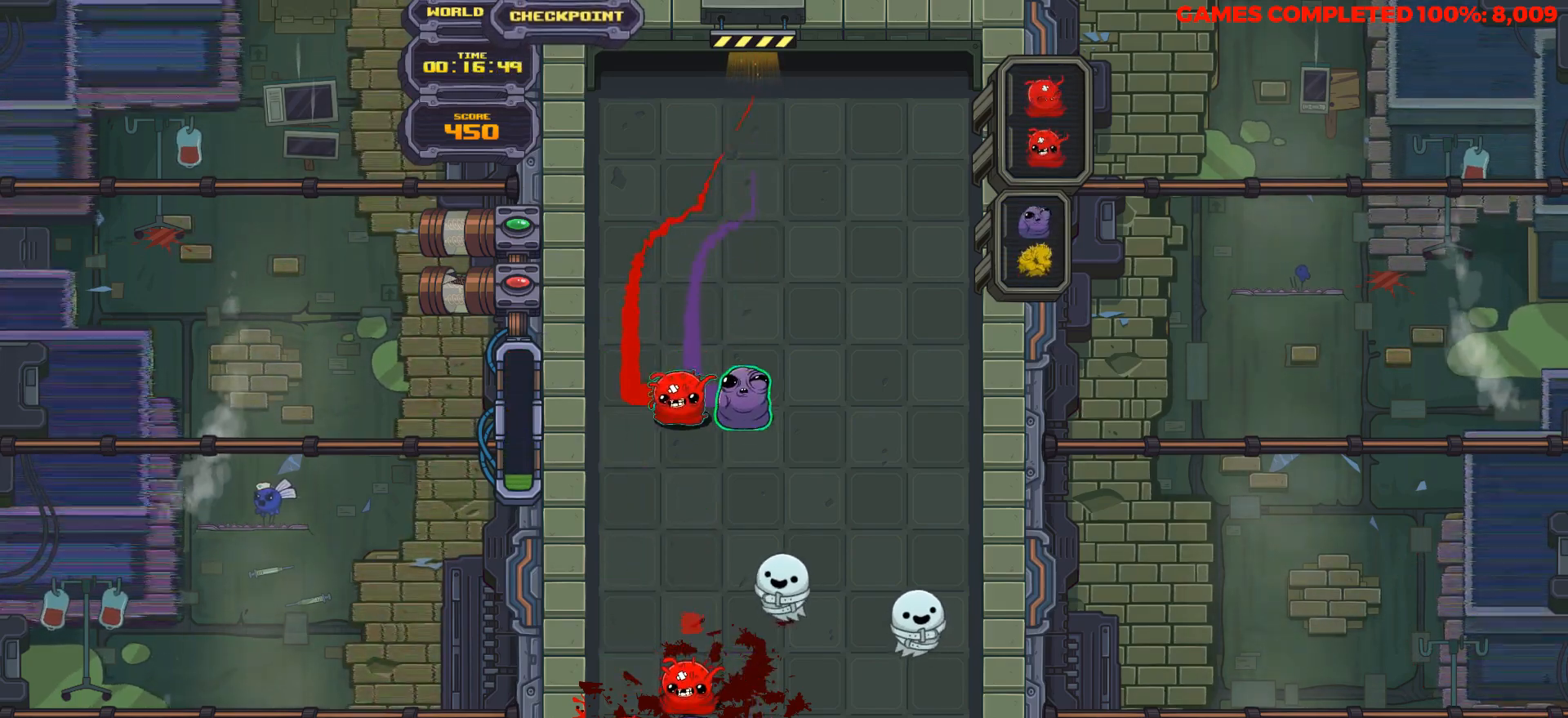
{"keys": [], "events": []}
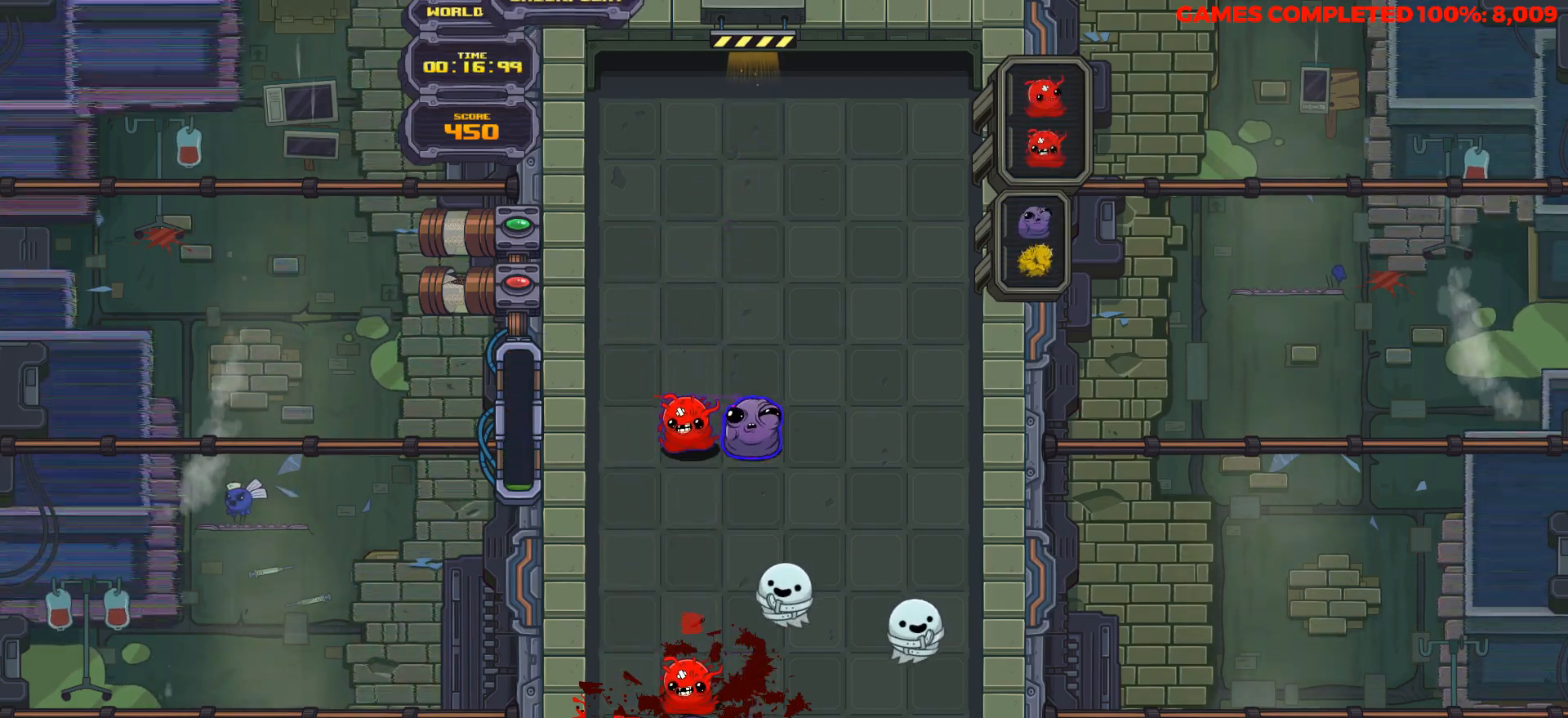
{"keys": [], "events": [[233, "space", "down"], [283, "left", "down"], [333, "left", "up"], [333, "space", "up"]]}
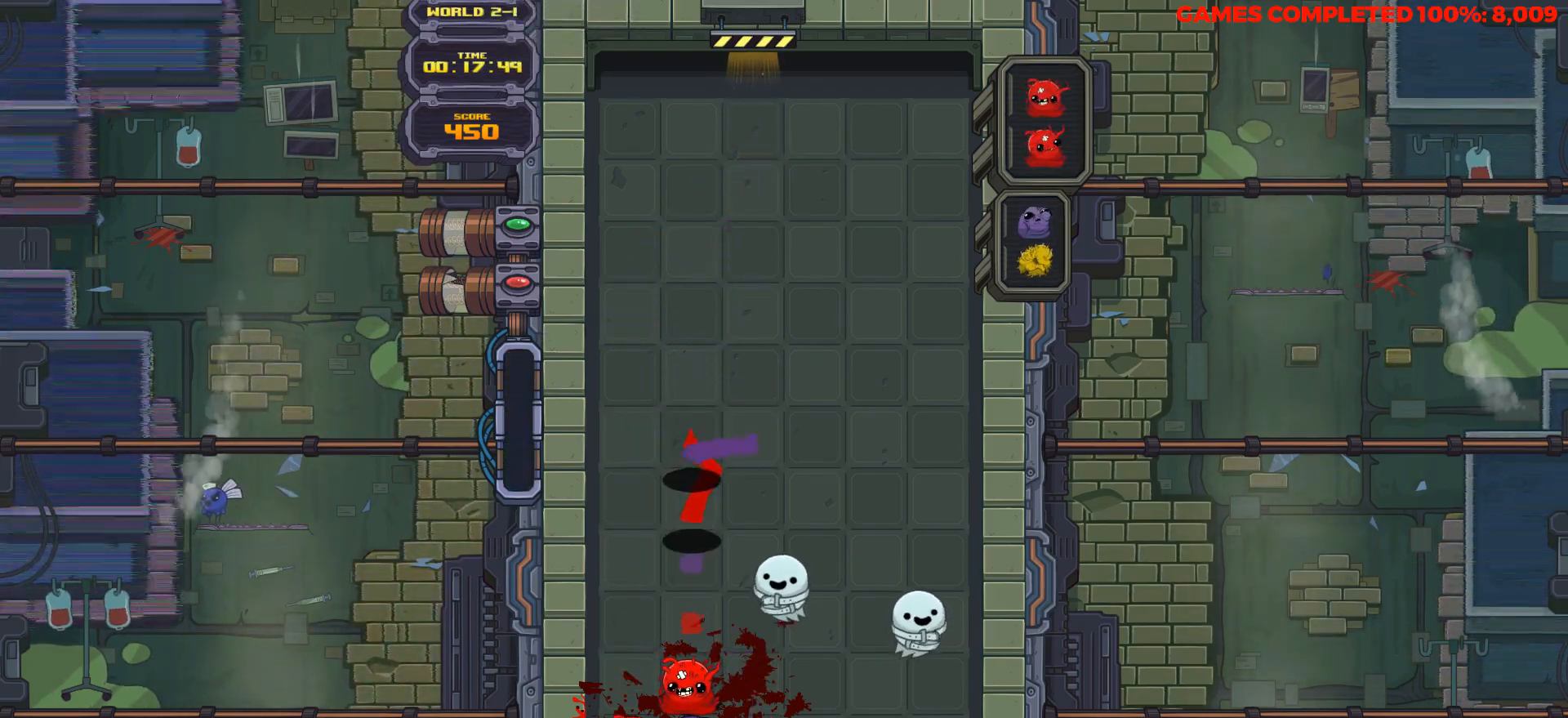
{"keys": ["down"], "events": [[50, "left", "down"], [100, "left", "up"], [483, "down", "down"]]}
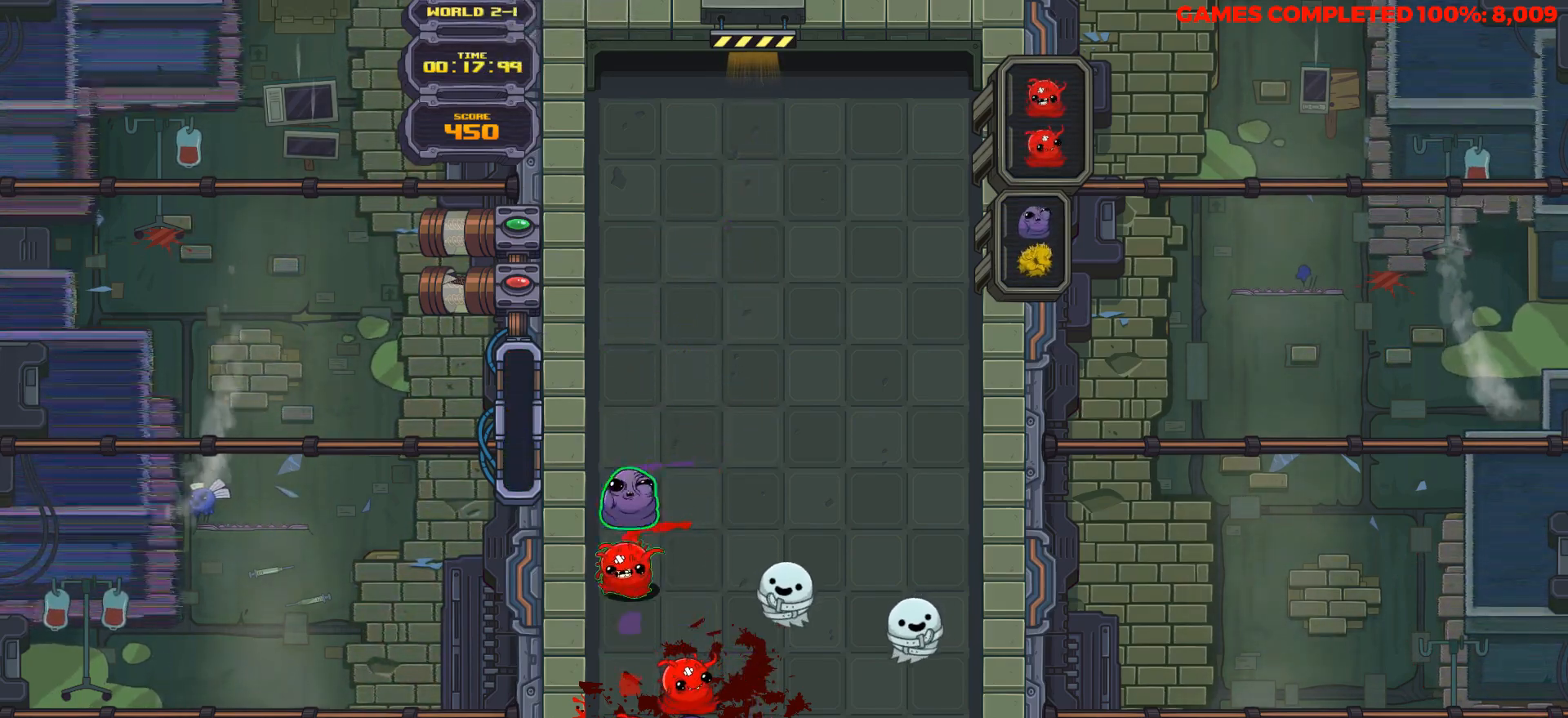
{"keys": ["down"], "events": []}